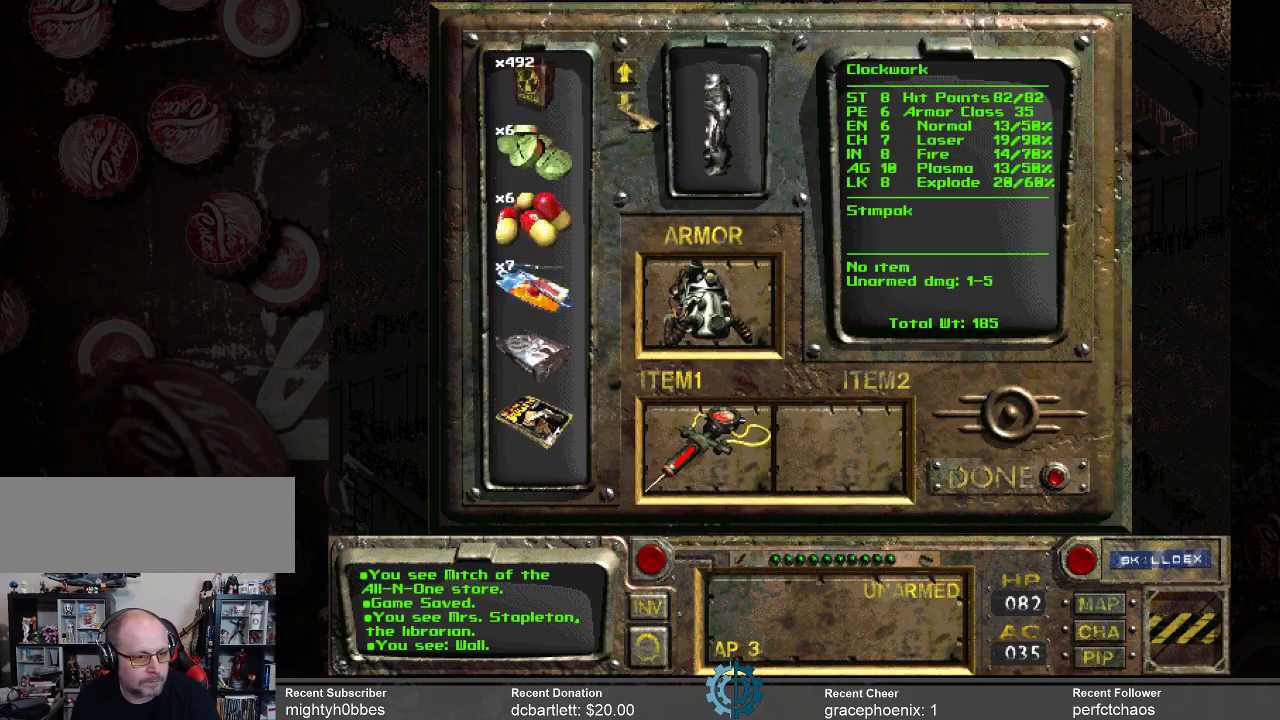
Gameplay with keyboard and mouse; each line is a JSON object with the keys and mouse buttons held at the frame after it. "events" lists presses ("down") and releases ("up") of ".", "/", "0", "1", "2", "3", "4", "5", "6", "7", "8", "9", "a", "alt_l", "alt_r", "b", "backslash", "backspace", "c", "caps_lock", "comma", "ctrl_l", "ctrl_r", "d", "e", "equals", "f", "g", "h", "i", "j", "k", "l", "lbracket", "m", "minus", "n", "o", "p", "q", "quote", "r", "rbracket", "return", "s", "semicolon", "shift_l", "shift_r", "space", "super", "t", "tab", "tilde", "u", "v", "w", "x", "y", "z", "mouse_left" and "mouse_right" between this image and that frame as [ms after this image, input, new state], when the widget could be followed in between. "mouse_left", "mouse_right" = the "left", "right" buttons of the "mouse" list. No other keys are recorded. Mouse movement is not recorded.
{"keys": [], "mouse": [], "events": [[66, "mouse_left", "up"], [166, "mouse_left", "down"], [266, "mouse_left", "up"], [300, "mouse_left", "down"], [400, "mouse_left", "up"]]}
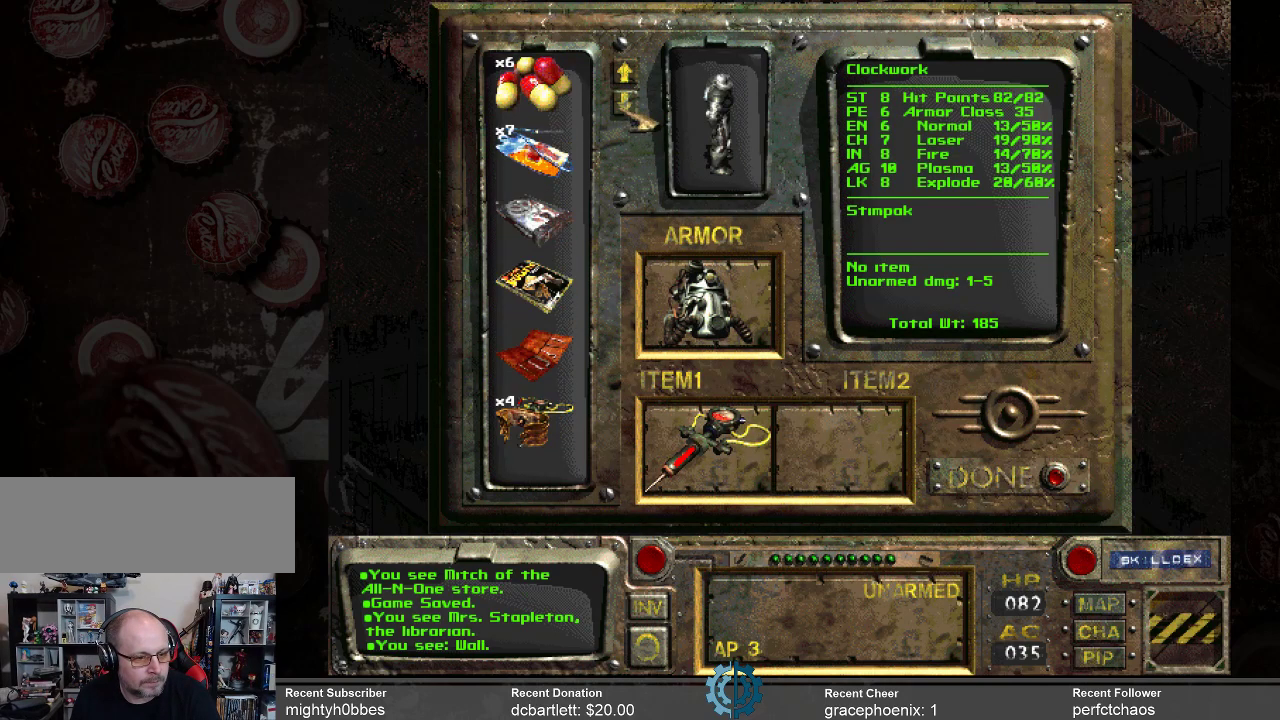
{"keys": [], "mouse": [], "events": []}
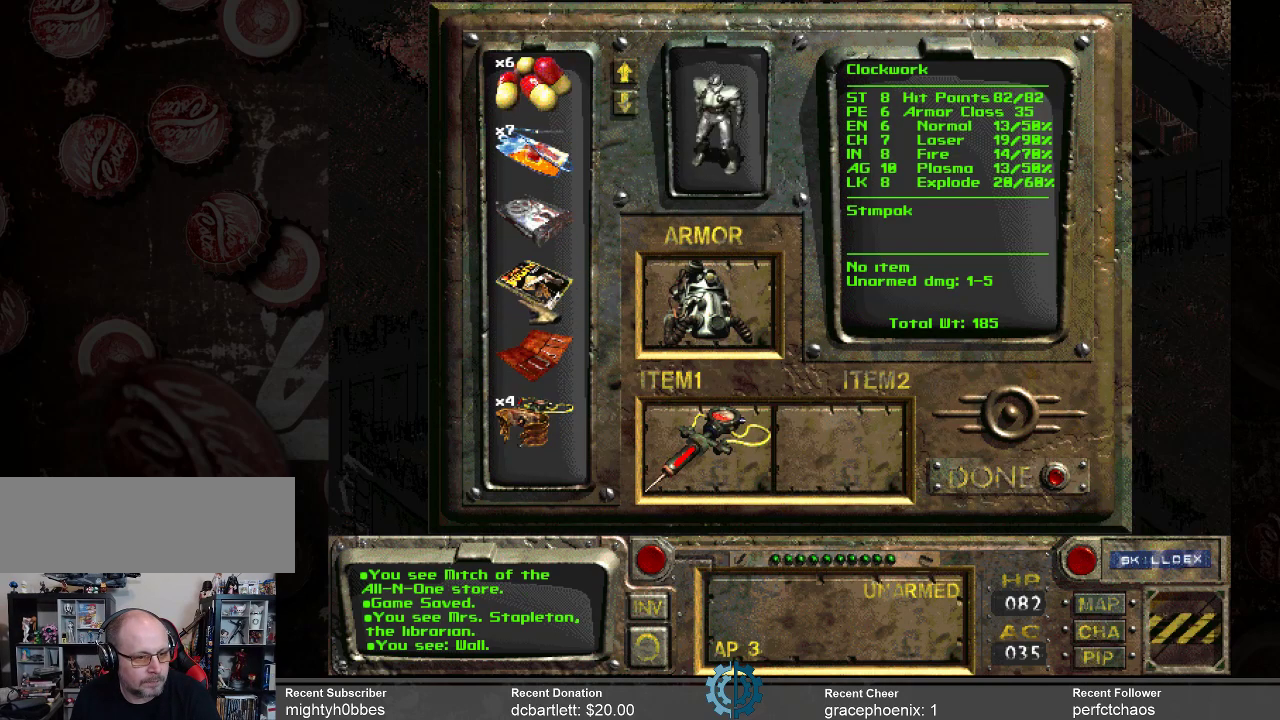
{"keys": [], "mouse": [], "events": []}
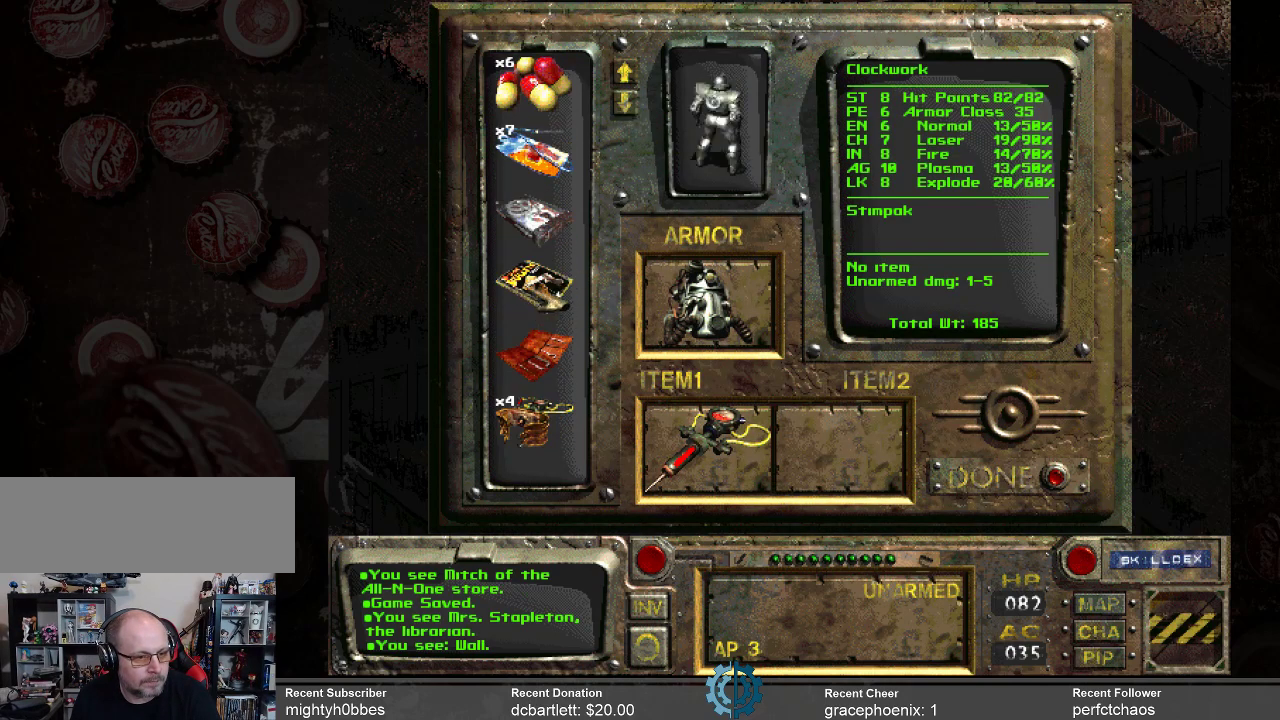
{"keys": [], "mouse": [], "events": []}
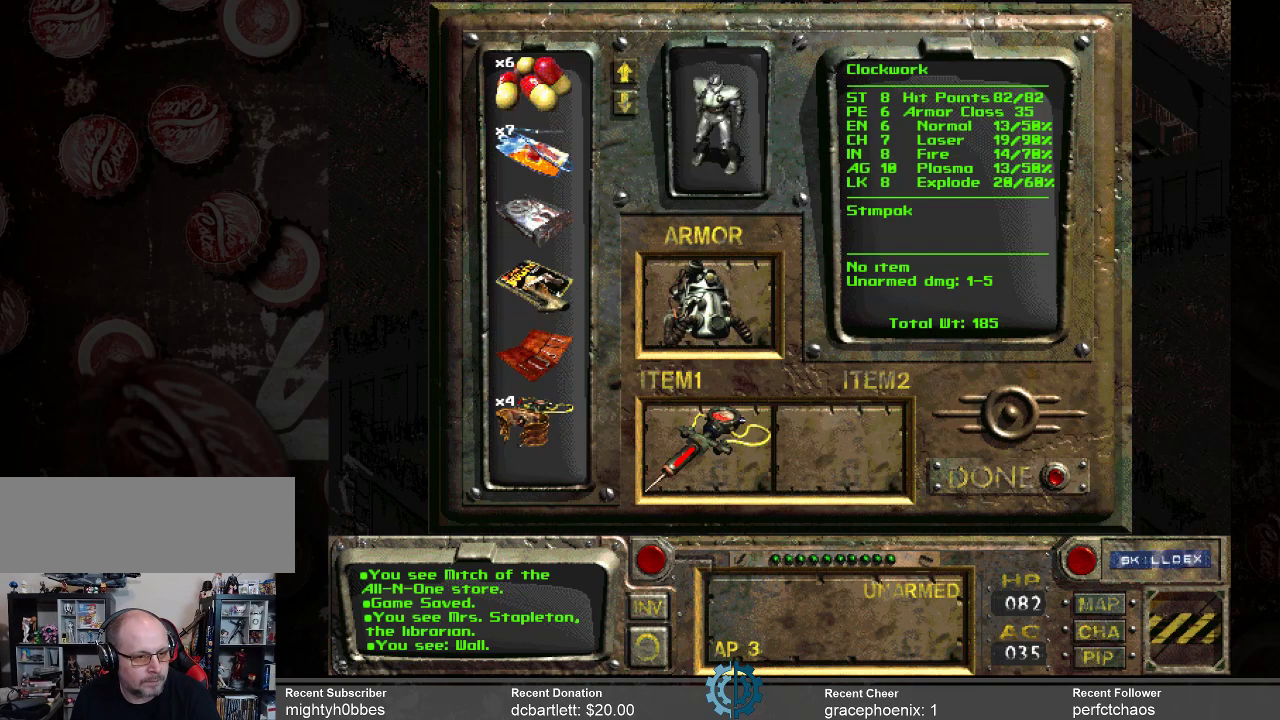
{"keys": [], "mouse": [], "events": [[133, "mouse_right", "down"], [233, "mouse_right", "up"]]}
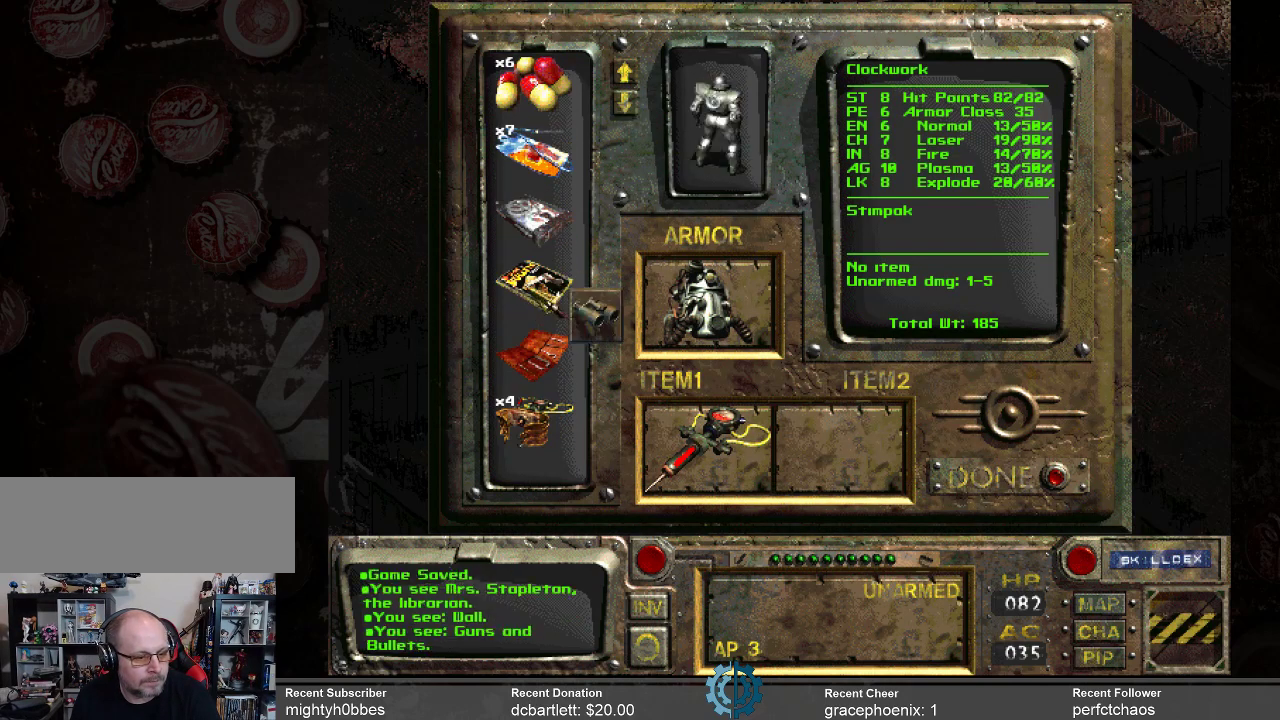
{"keys": [], "mouse": [], "events": []}
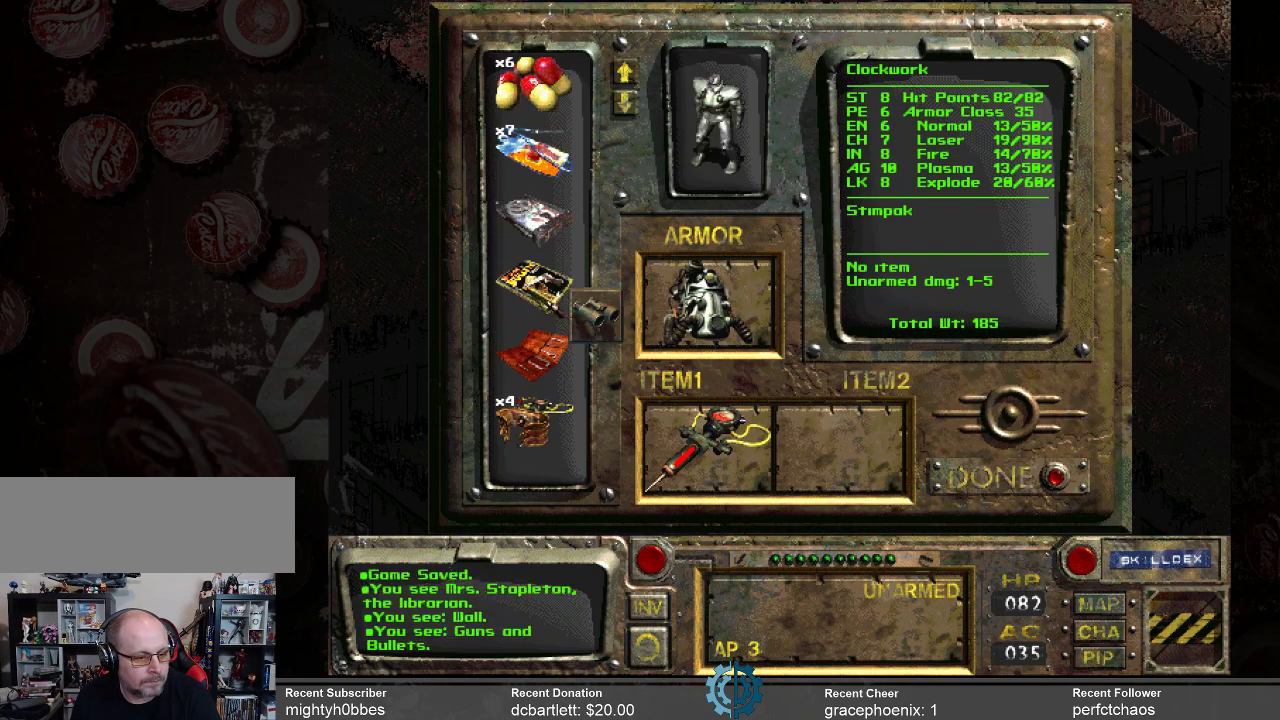
{"keys": [], "mouse": [], "events": []}
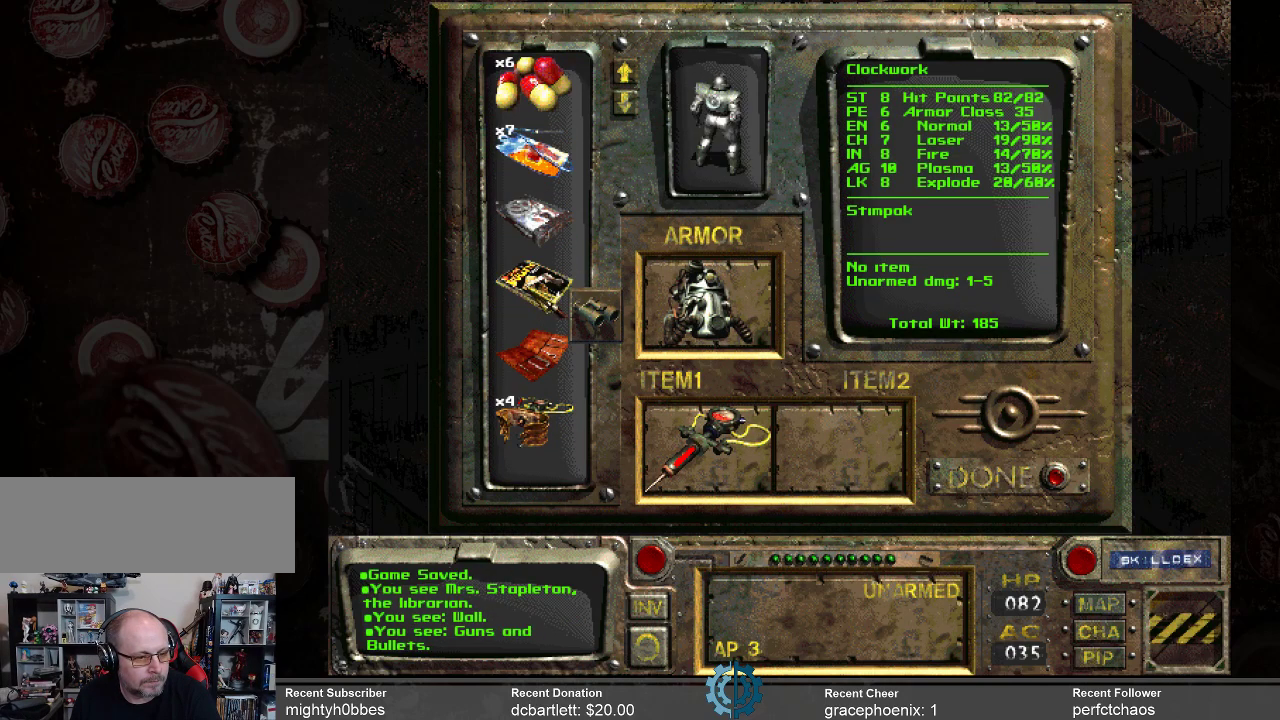
{"keys": [], "mouse": [], "events": []}
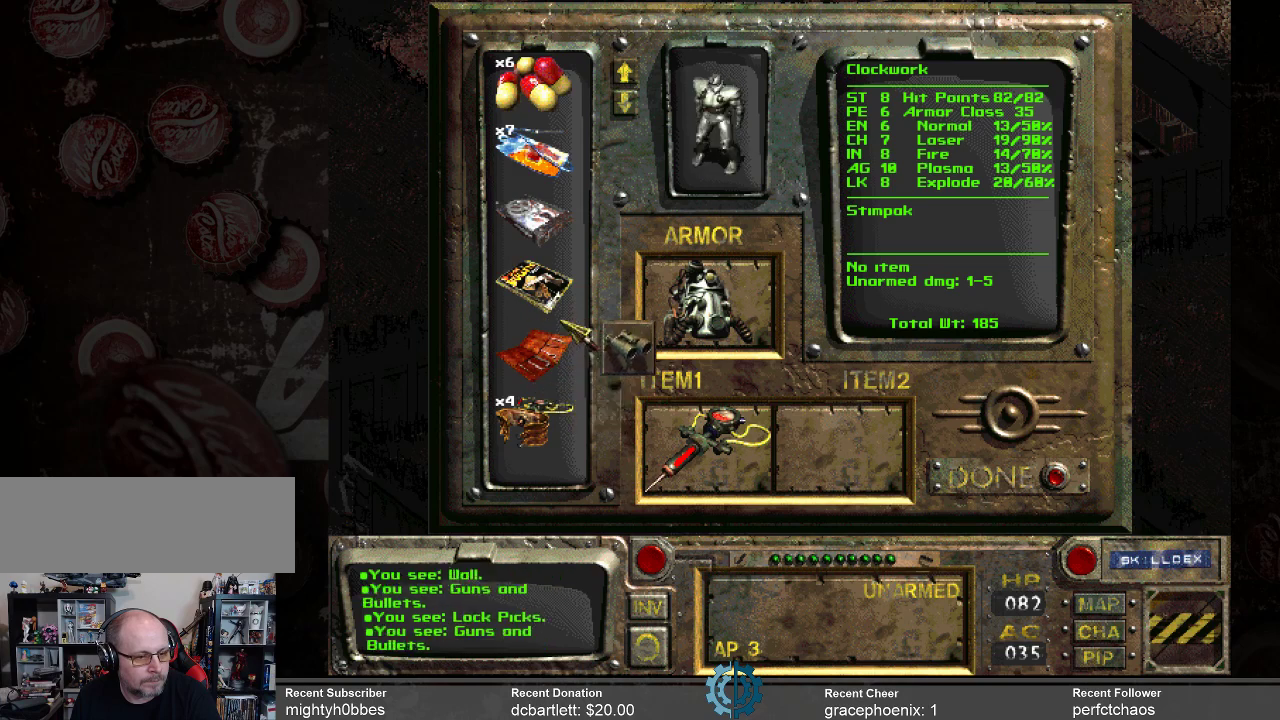
{"keys": [], "mouse": [], "events": []}
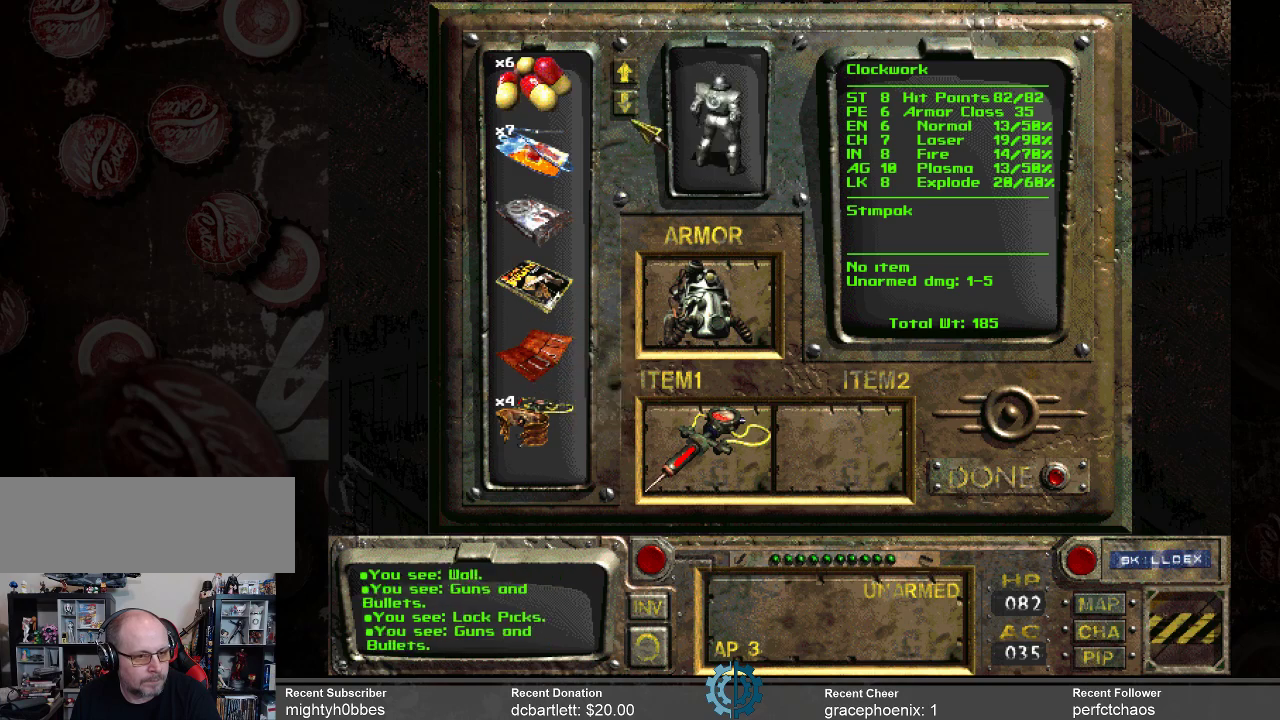
{"keys": [], "mouse": [], "events": [[366, "mouse_left", "down"], [433, "mouse_left", "up"]]}
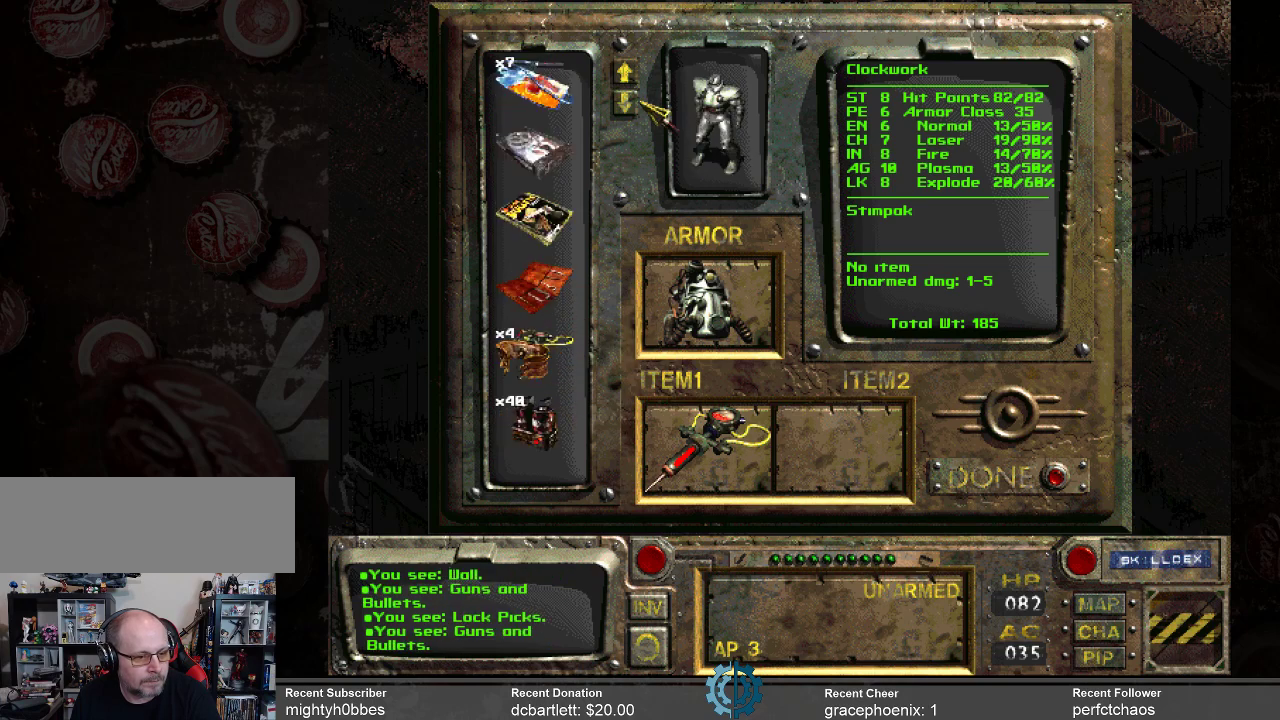
{"keys": [], "mouse": [], "events": [[333, "mouse_left", "down"], [466, "mouse_left", "up"]]}
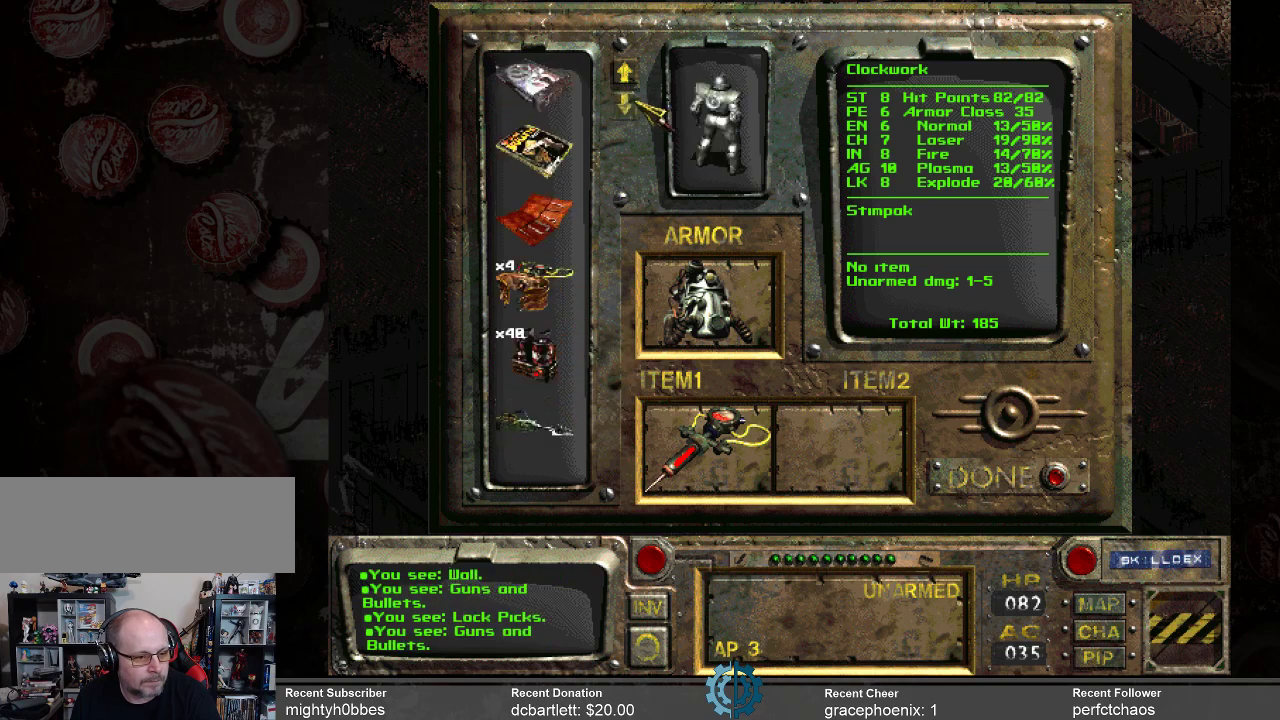
{"keys": [], "mouse": [], "events": [[66, "mouse_left", "down"], [133, "mouse_left", "up"], [233, "mouse_left", "down"], [366, "mouse_left", "up"]]}
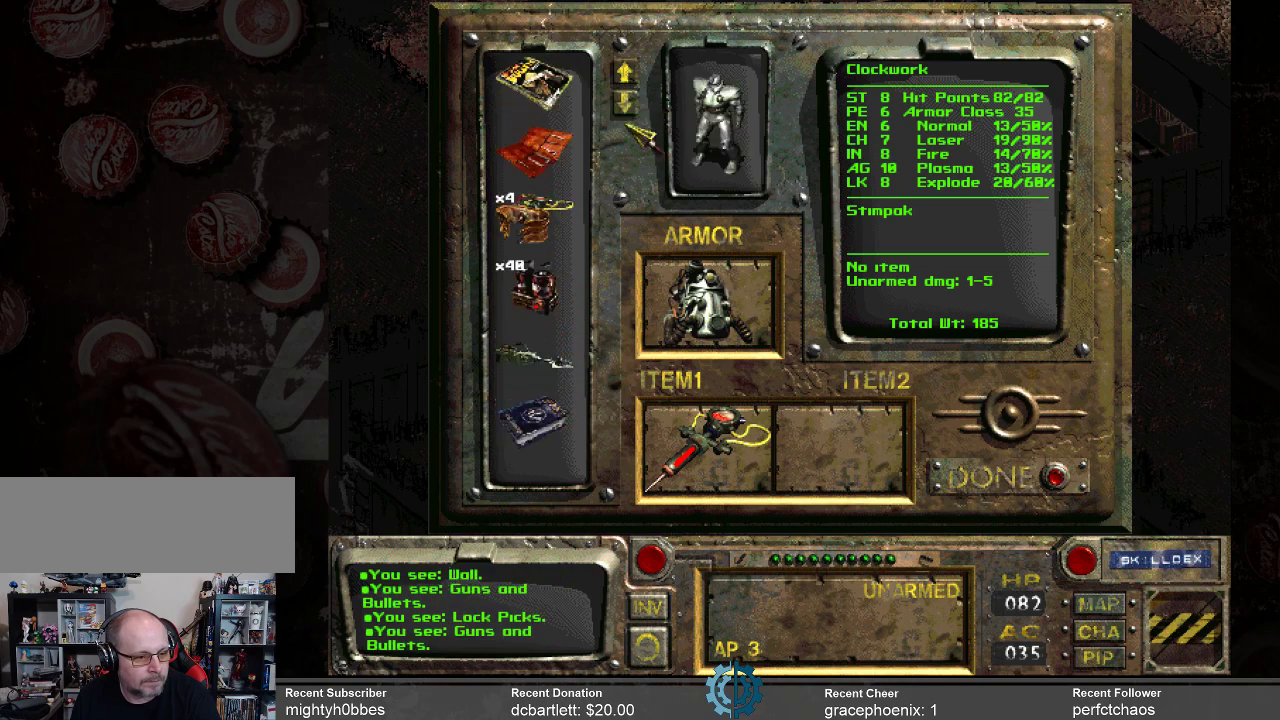
{"keys": [], "mouse": [], "events": []}
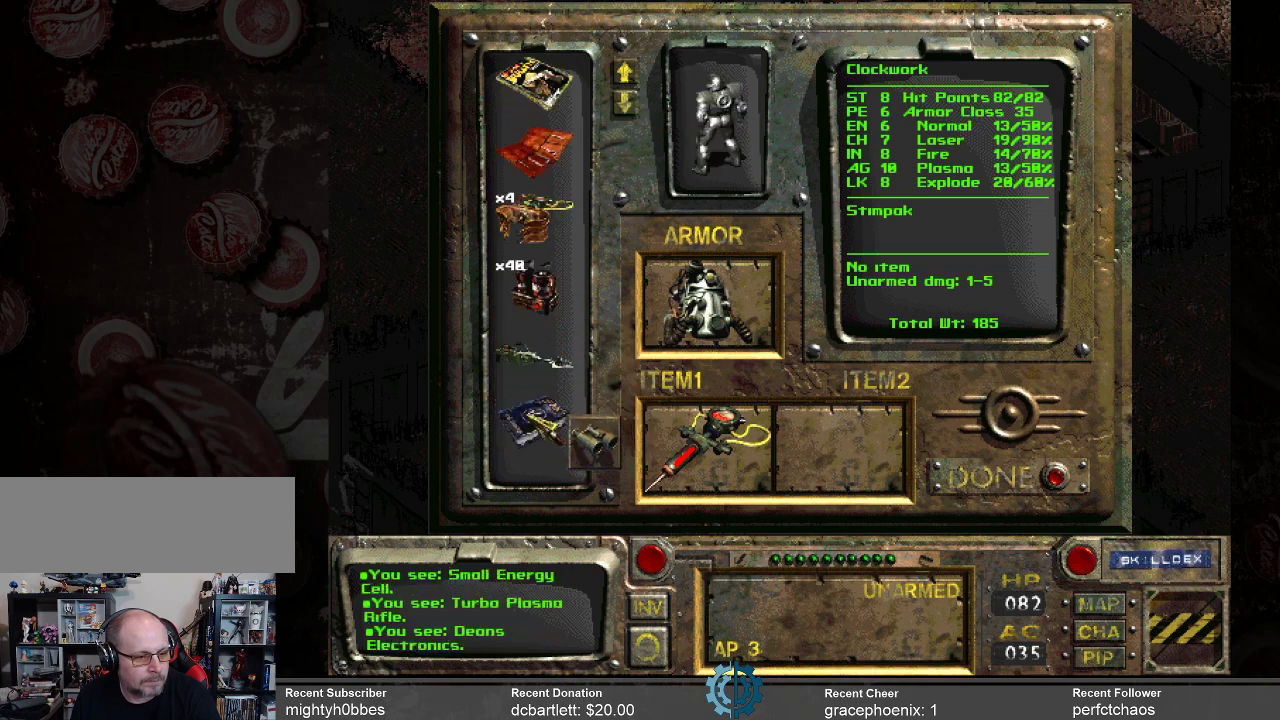
{"keys": [], "mouse": [], "events": []}
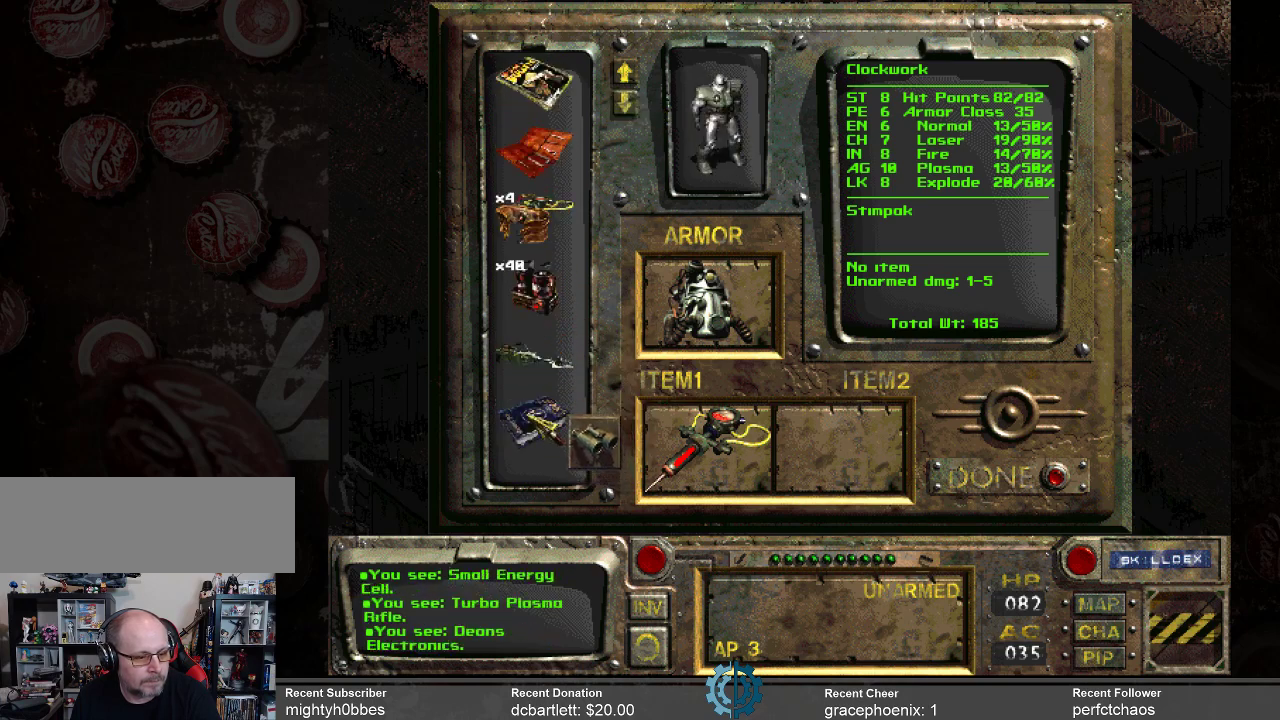
{"keys": [], "mouse": [], "events": [[100, "mouse_right", "down"], [433, "mouse_right", "up"]]}
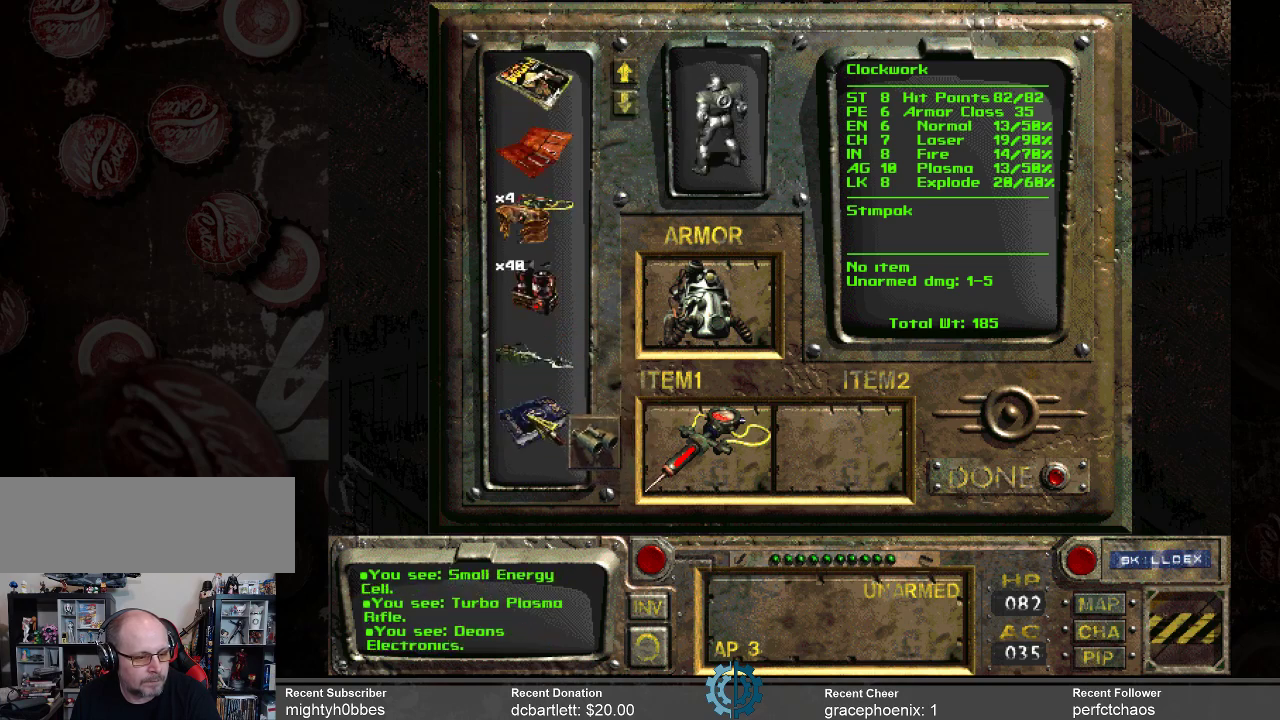
{"keys": [], "mouse": [], "events": [[66, "mouse_right", "down"], [200, "mouse_right", "up"]]}
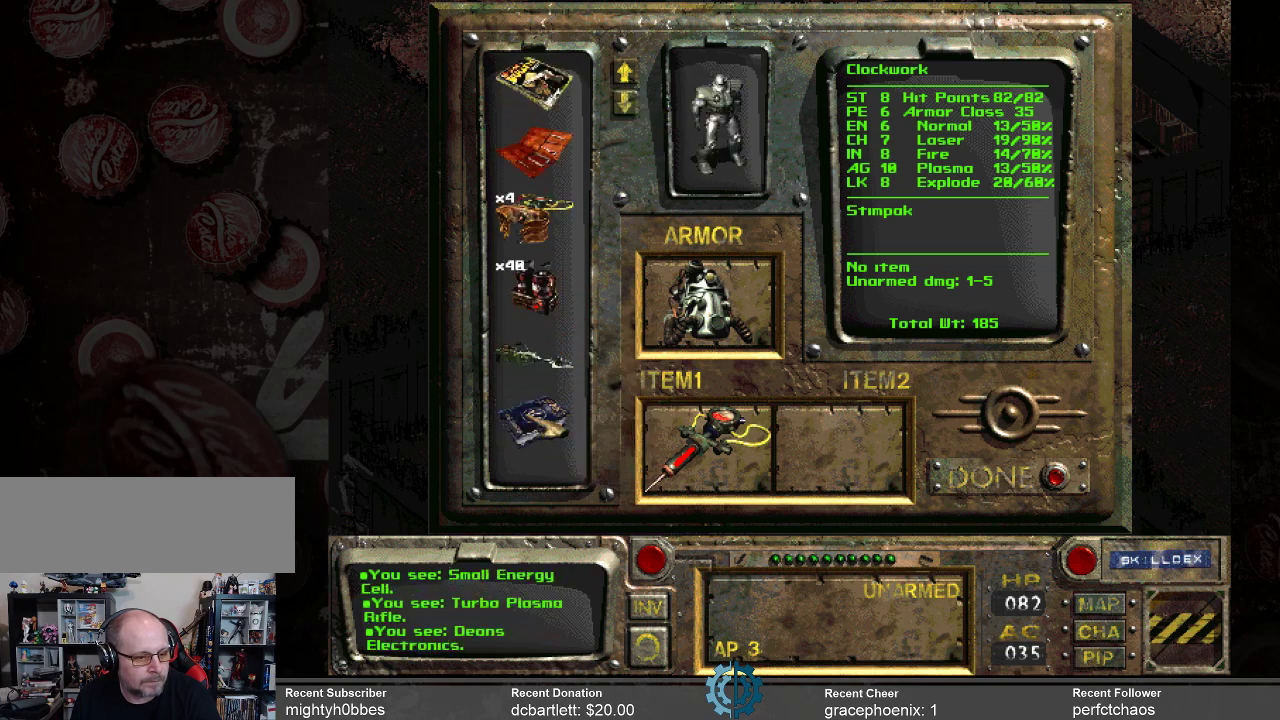
{"keys": [], "mouse": ["left"], "events": [[133, "mouse_left", "down"]]}
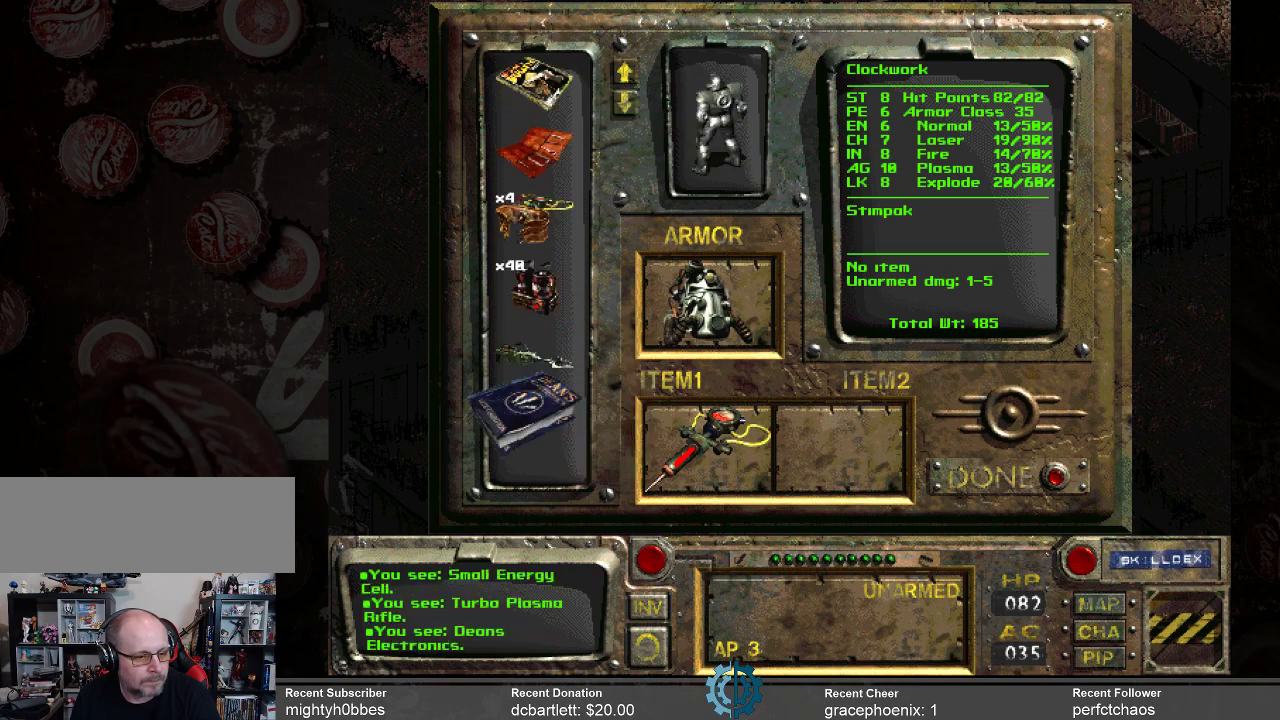
{"keys": [], "mouse": ["right"], "events": [[233, "mouse_left", "up"], [466, "mouse_right", "down"]]}
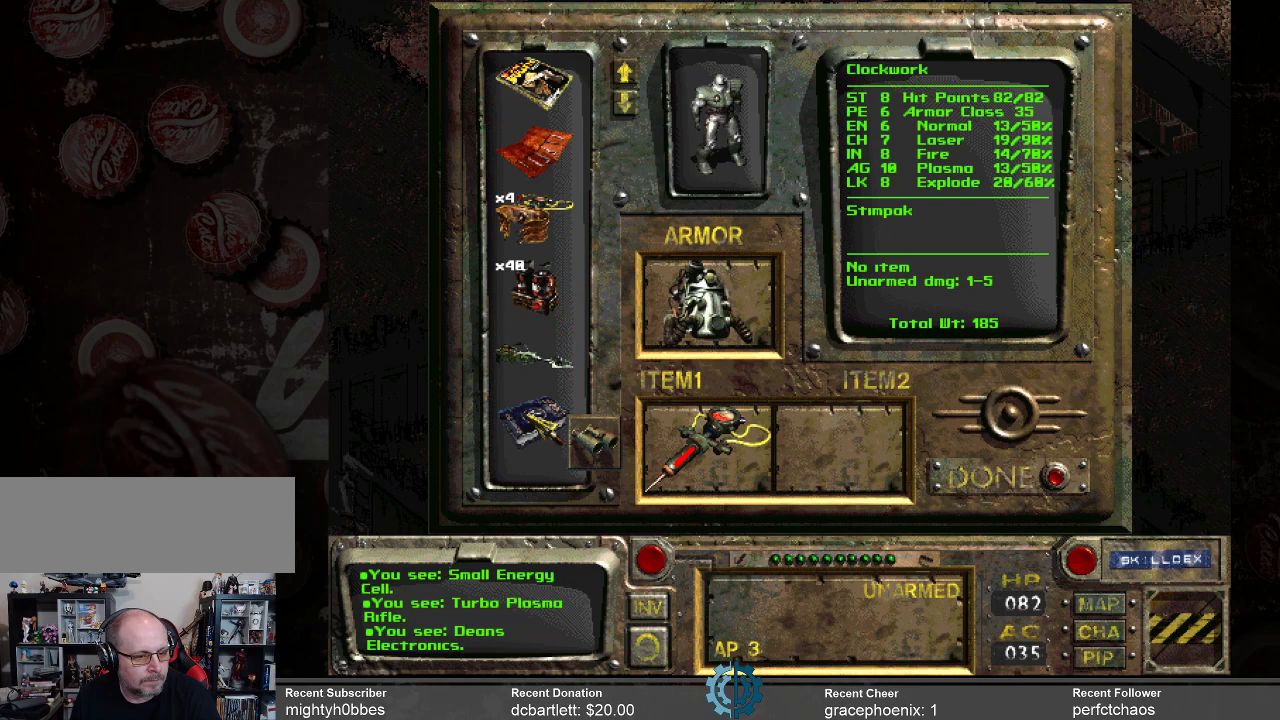
{"keys": [], "mouse": ["left"], "events": [[66, "mouse_right", "up"], [266, "mouse_left", "down"]]}
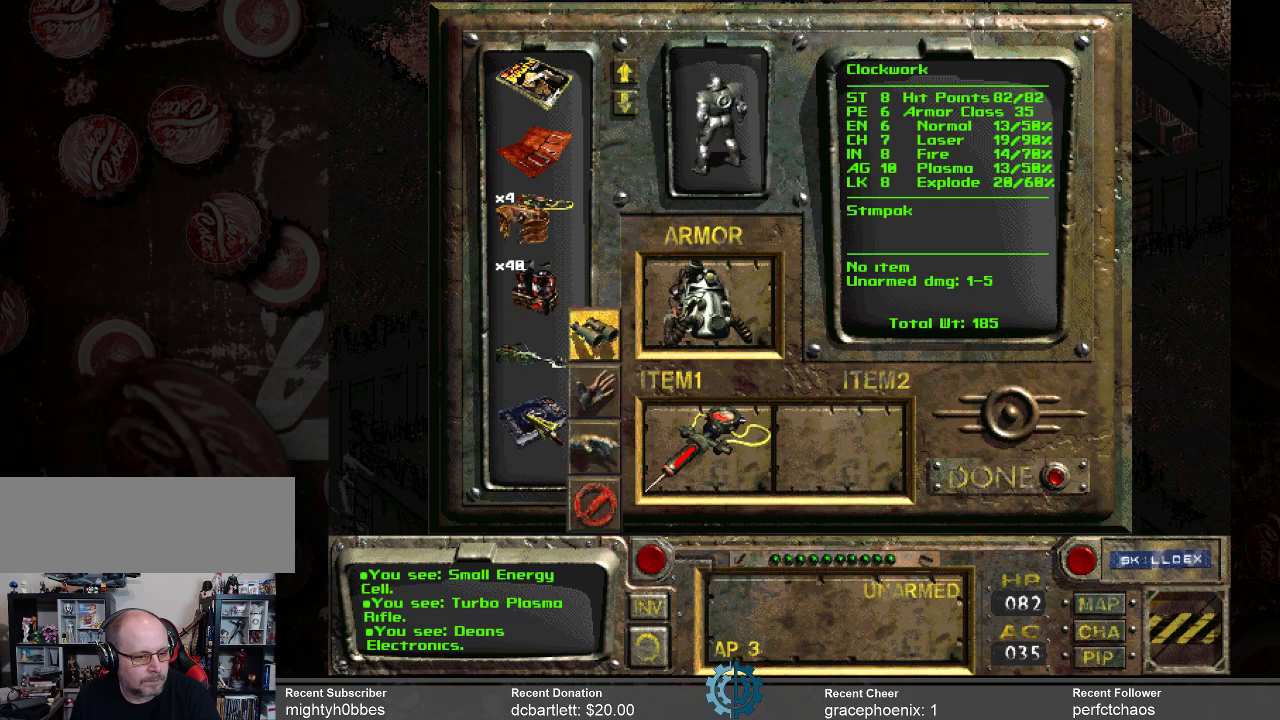
{"keys": [], "mouse": ["left"], "events": []}
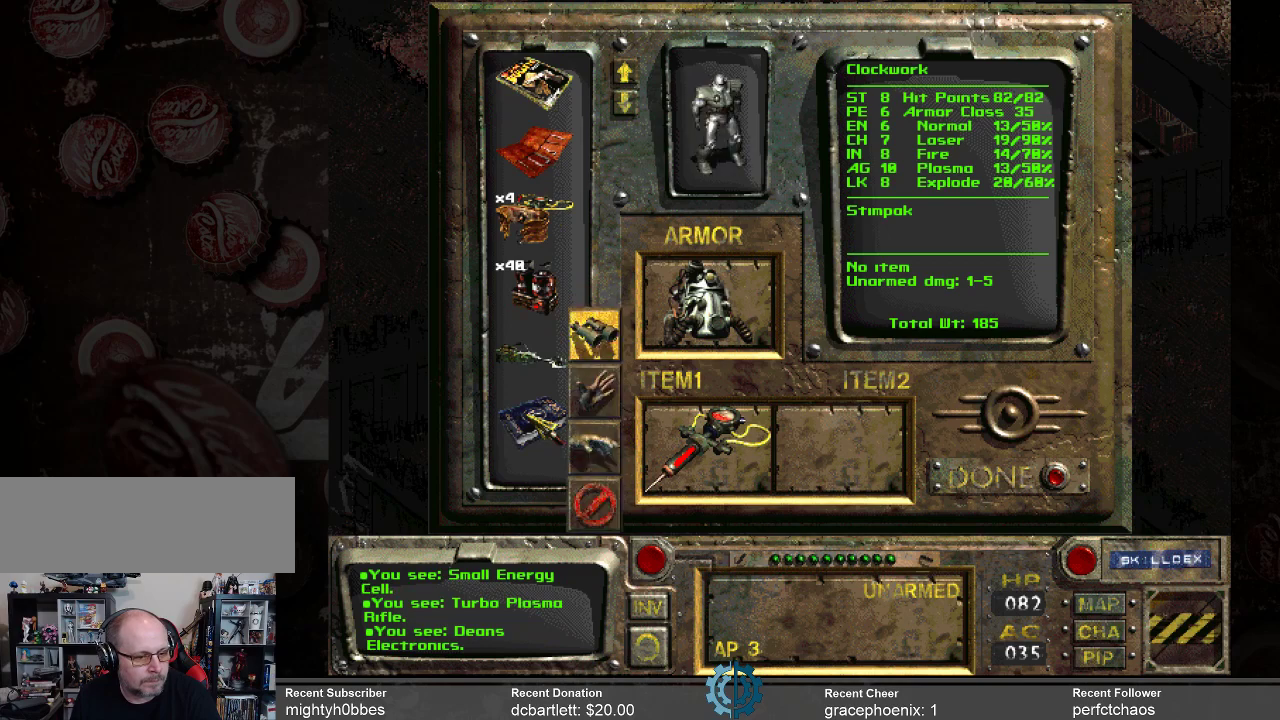
{"keys": [], "mouse": ["left"], "events": []}
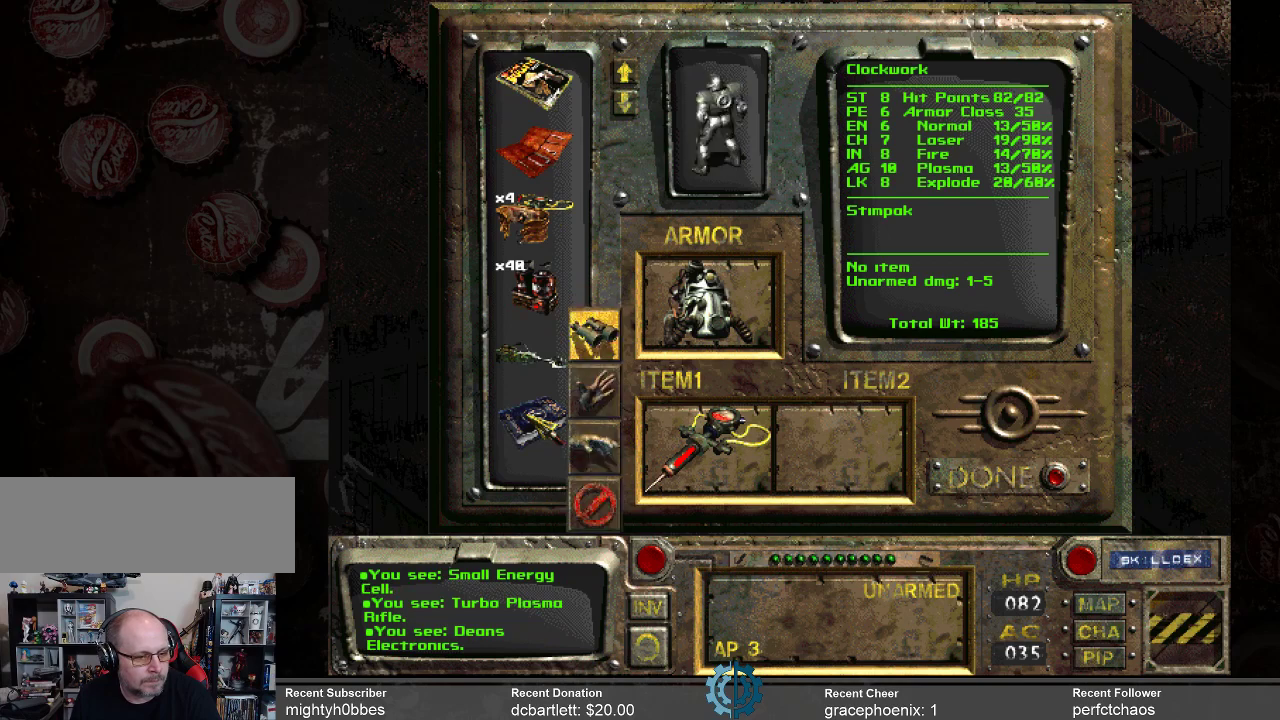
{"keys": [], "mouse": ["left"], "events": []}
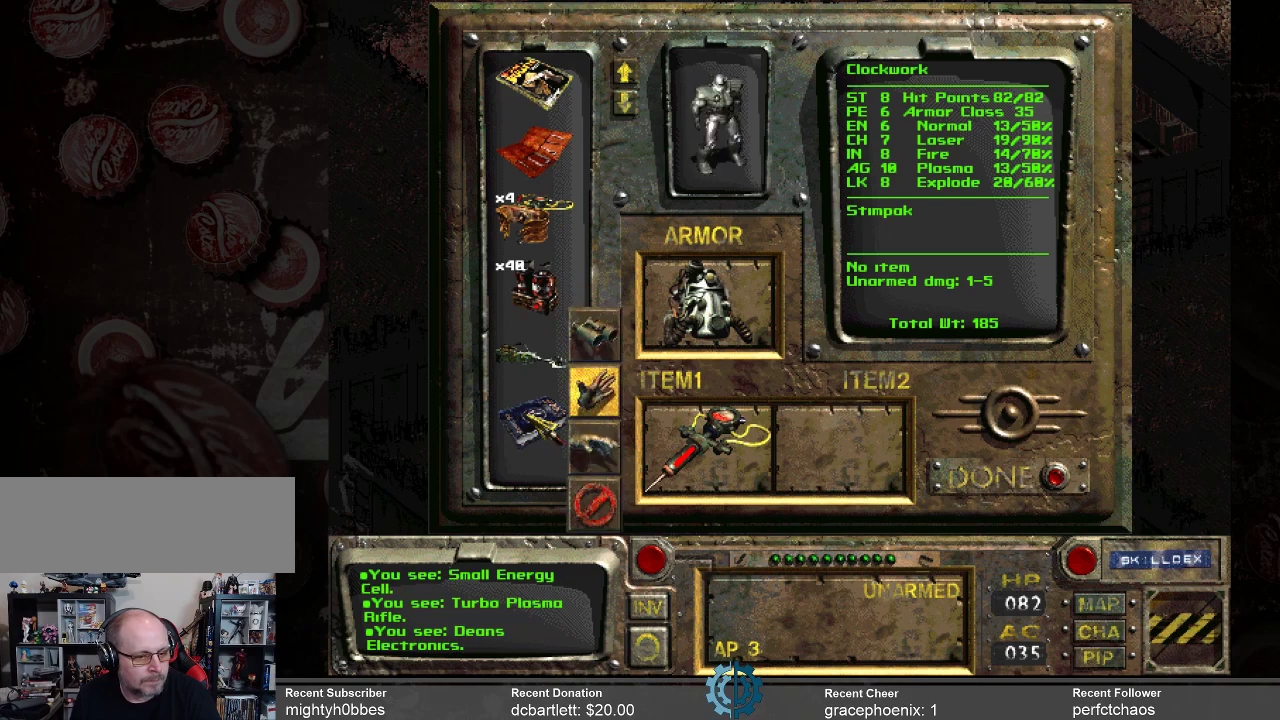
{"keys": [], "mouse": [], "events": [[400, "mouse_left", "up"]]}
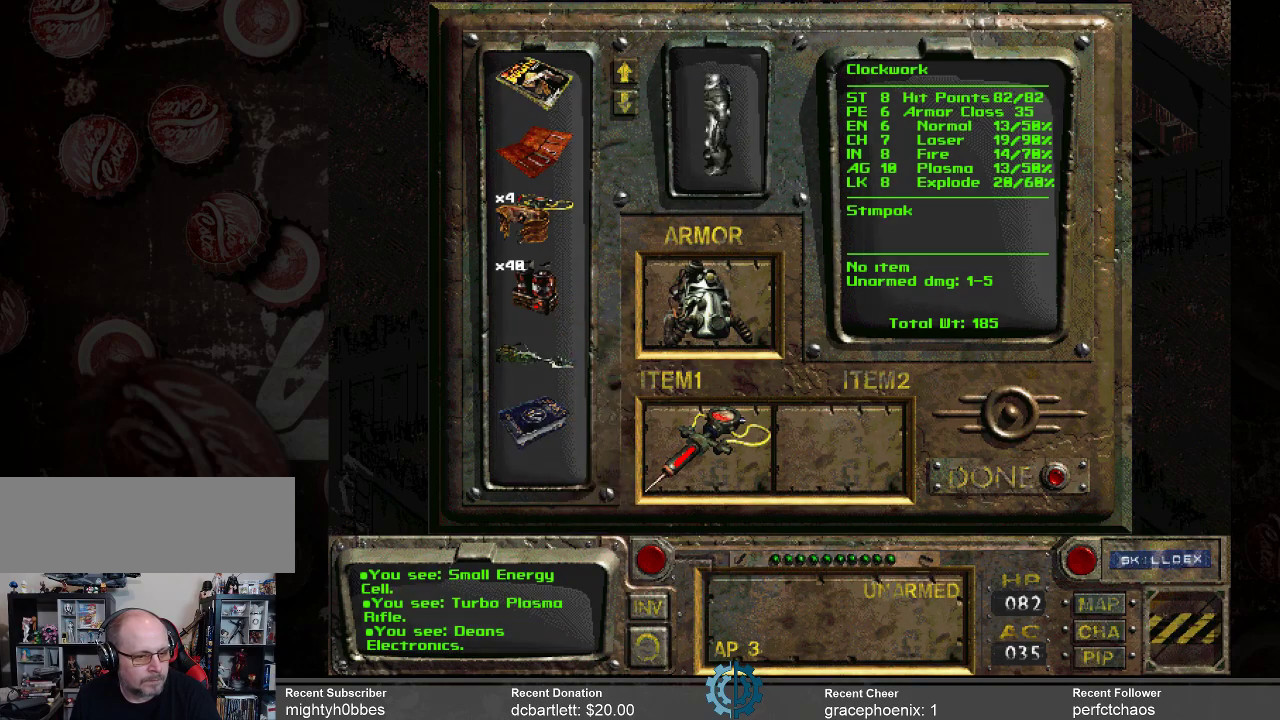
{"keys": [], "mouse": [], "events": []}
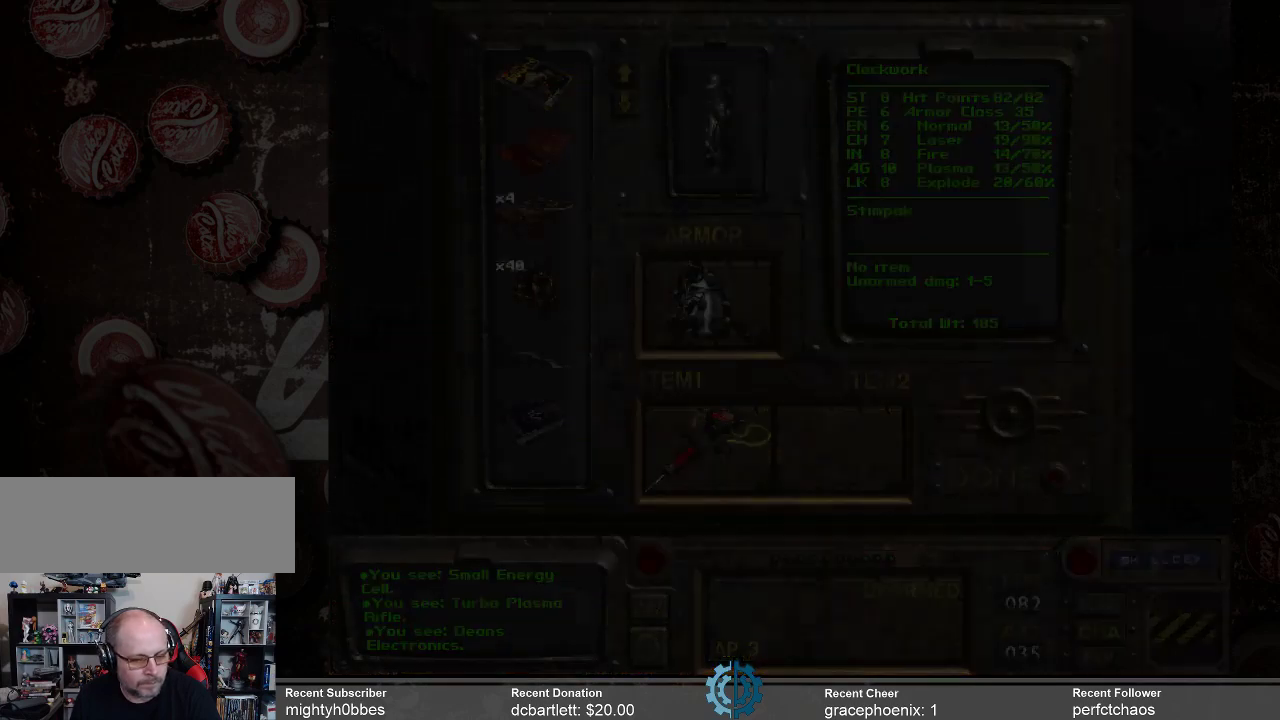
{"keys": [], "mouse": [], "events": []}
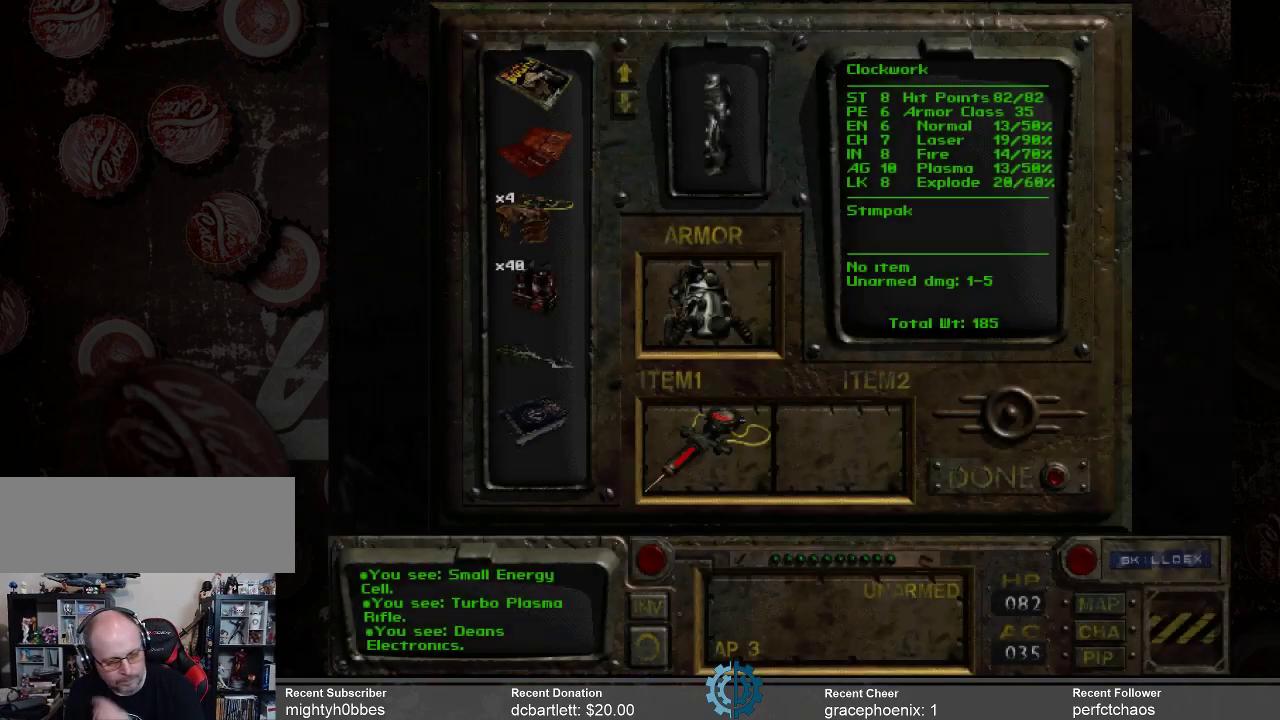
{"keys": [], "mouse": [], "events": []}
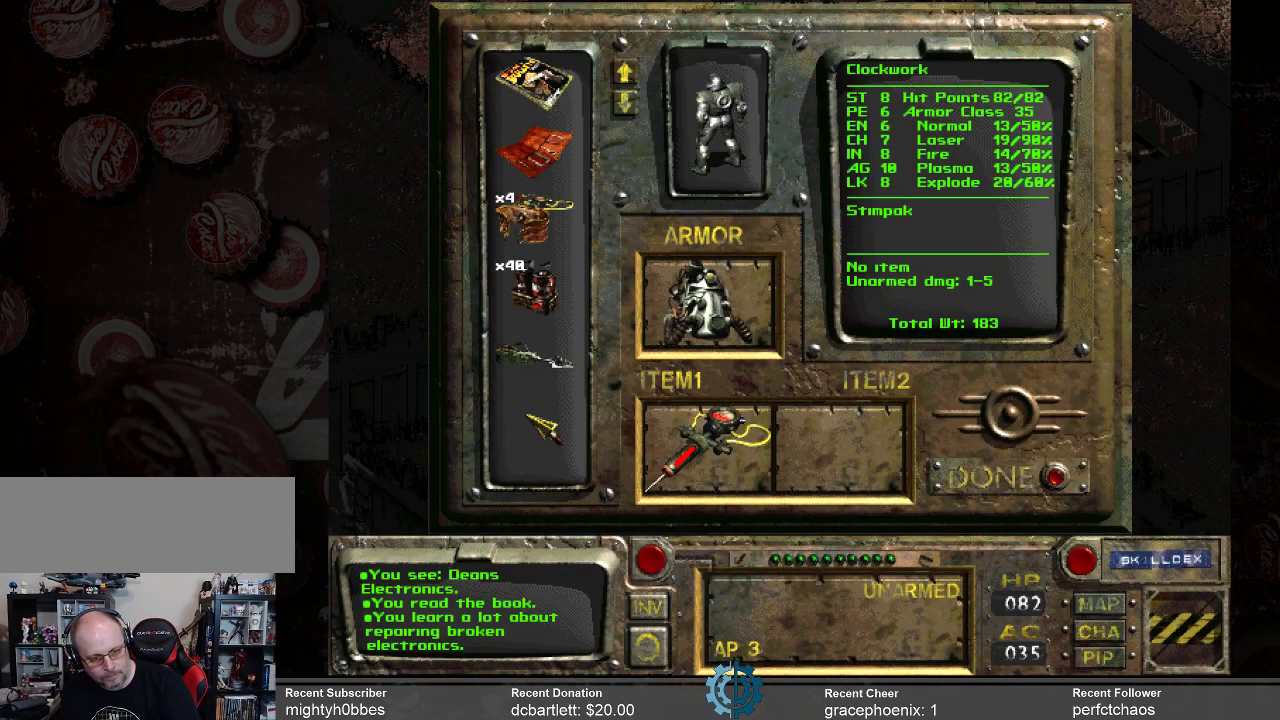
{"keys": [], "mouse": [], "events": []}
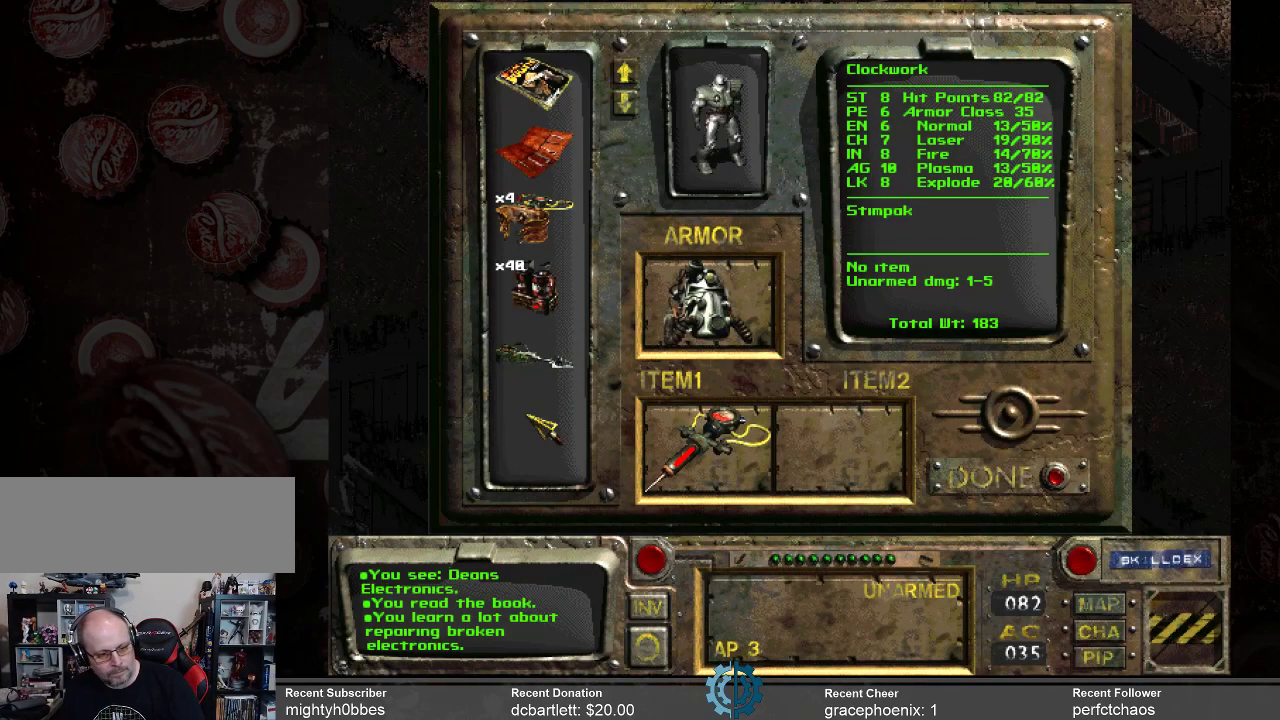
{"keys": [], "mouse": [], "events": []}